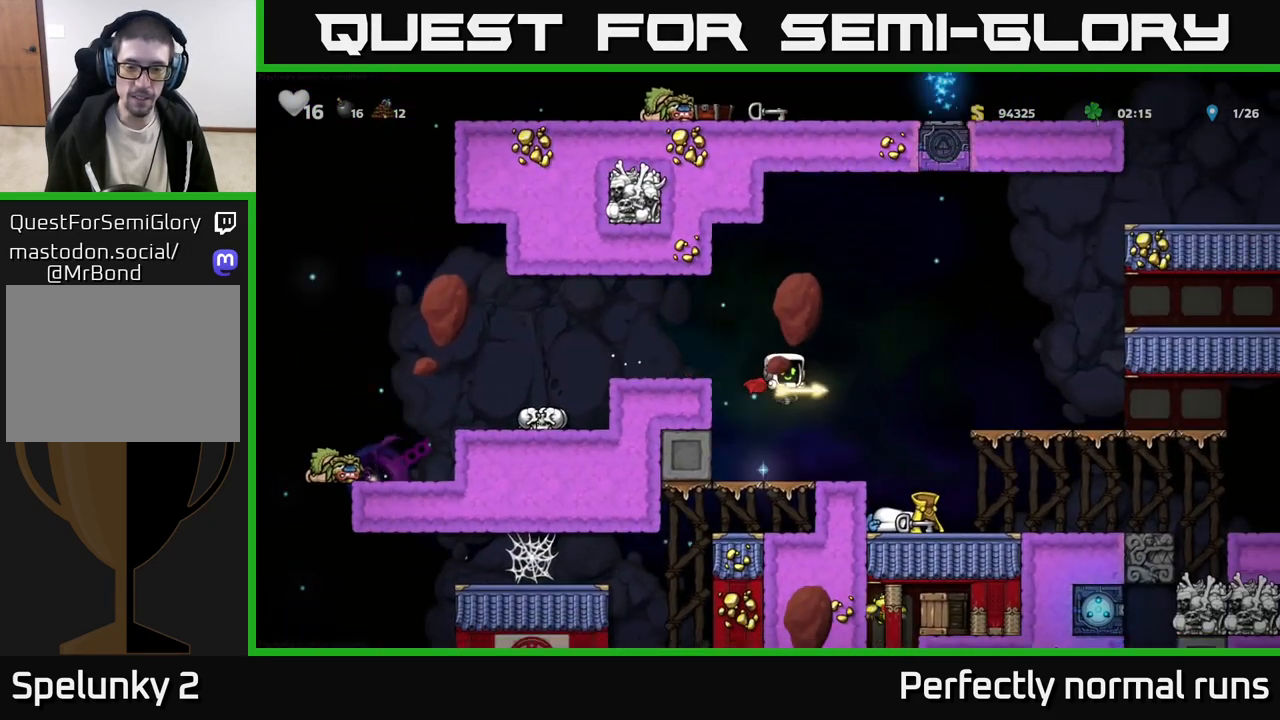
Gameplay with a controller (Xbox layout); each line is a JSON object with the inputs held at the frame after it. "events" lists button and stick changes between this image and that frame as [ms after this image, input, new state], when the widget could be followed in between.
{"buttons": [], "left_stick": "center", "right_stick": "center", "events": [[183, "left_stick", "down"], [250, "A", "down"], [333, "A", "up"], [367, "left_stick", "center"]]}
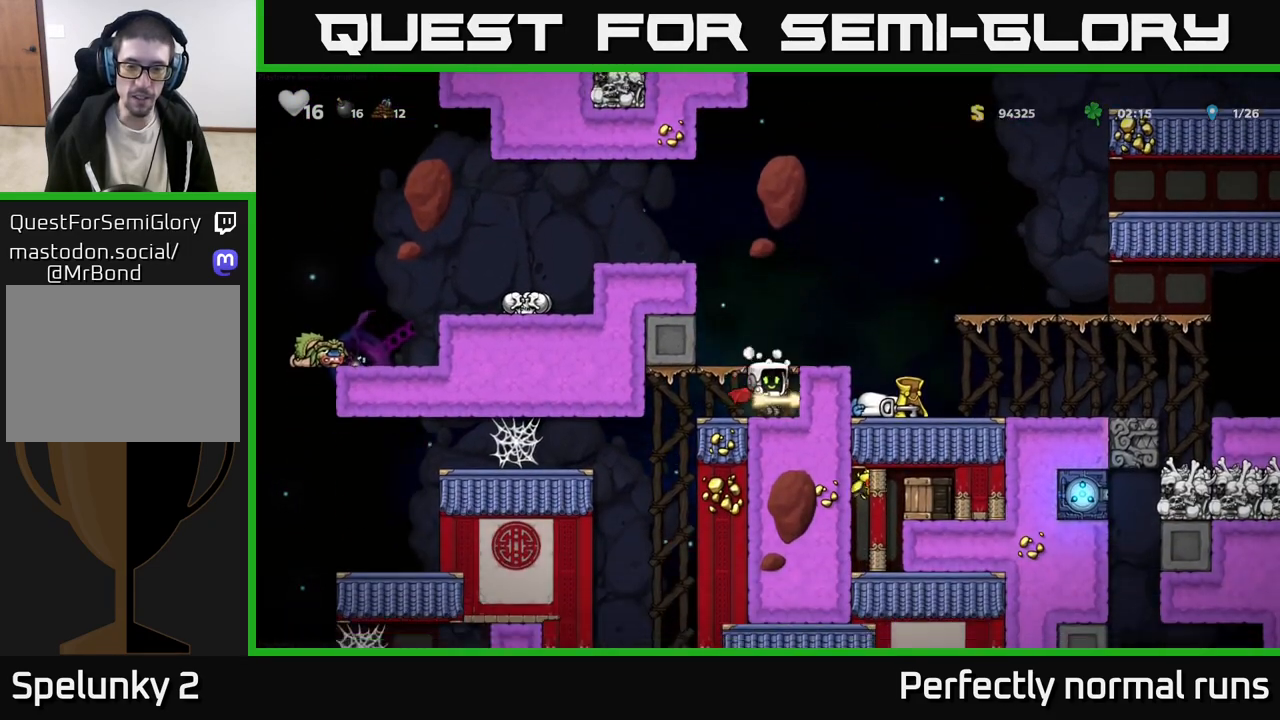
{"buttons": [], "left_stick": "left", "right_stick": "center", "events": [[217, "left_stick", "left"]]}
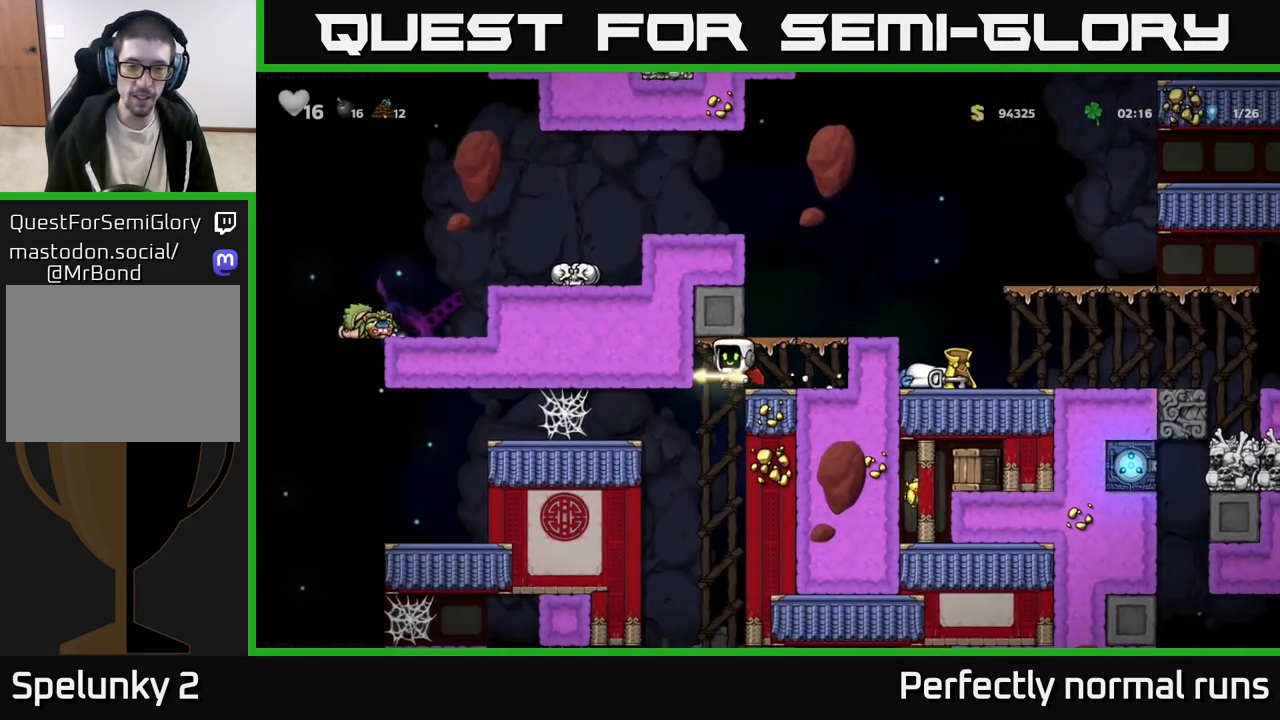
{"buttons": [], "left_stick": "left", "right_stick": "center", "events": []}
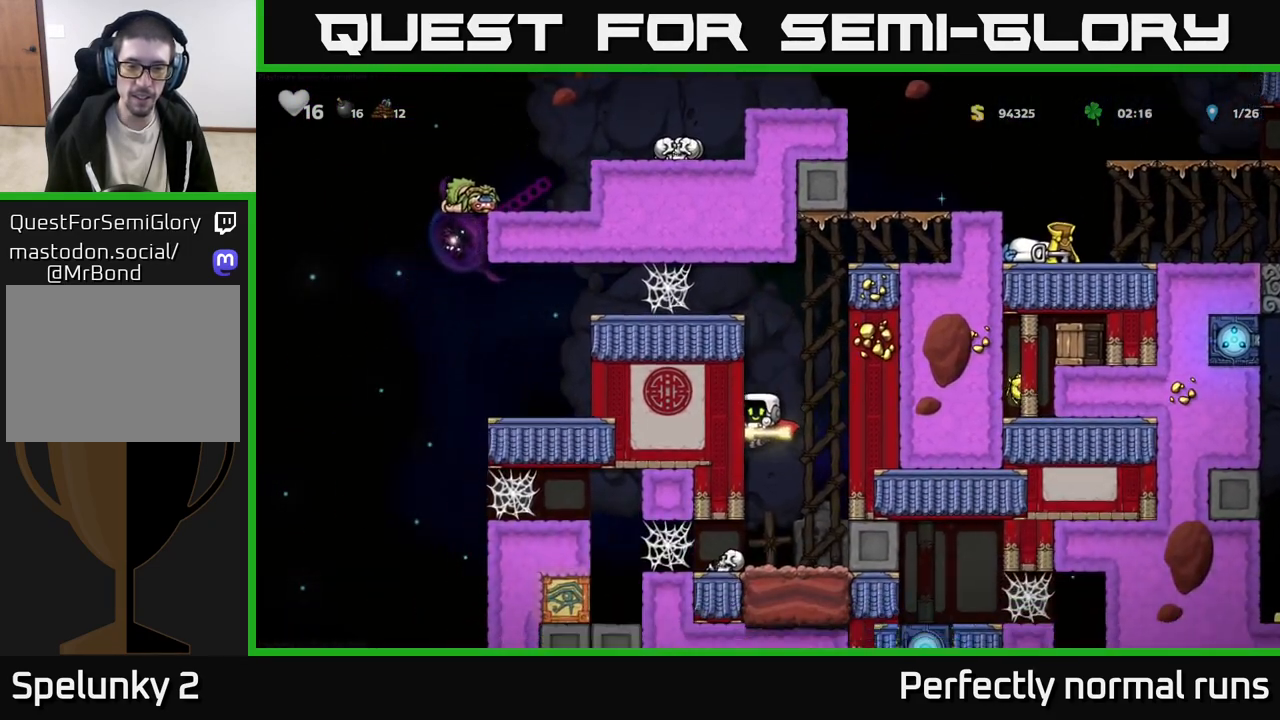
{"buttons": [], "left_stick": "center", "right_stick": "center", "events": [[67, "A", "down"], [167, "left_stick", "center"], [467, "A", "up"]]}
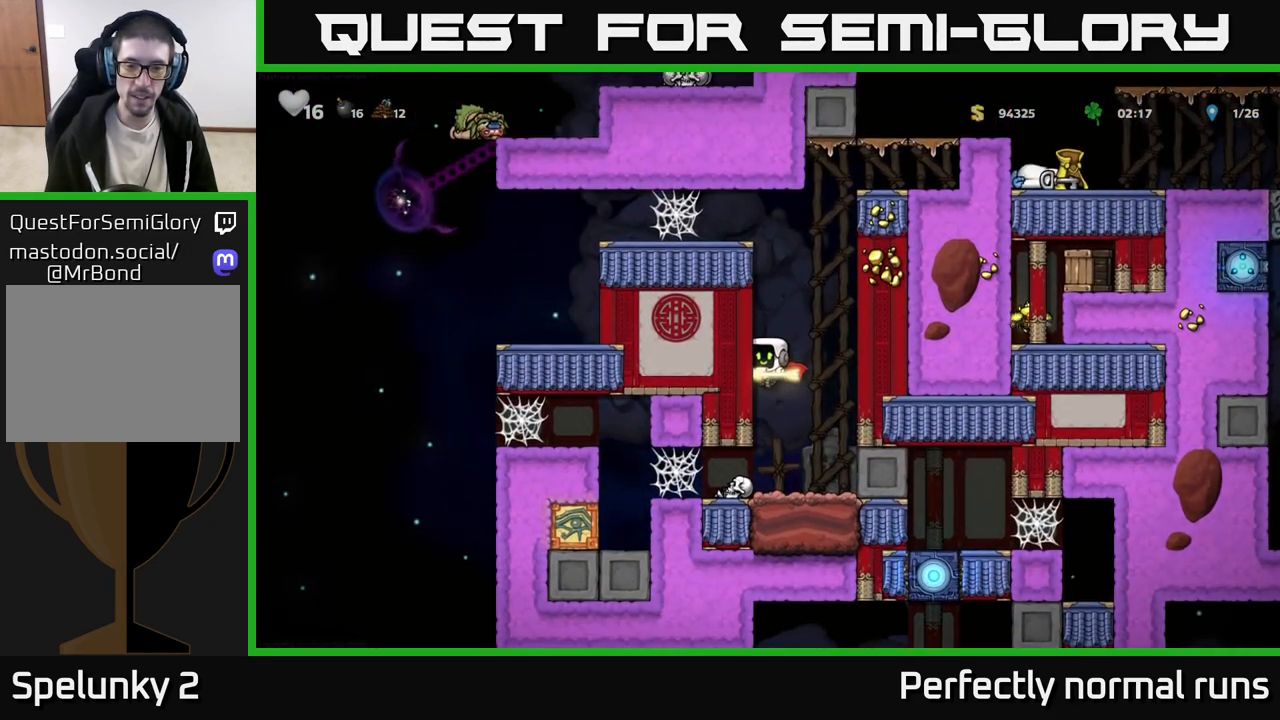
{"buttons": [], "left_stick": "center", "right_stick": "center", "events": [[83, "left_stick", "right"], [200, "left_stick", "center"]]}
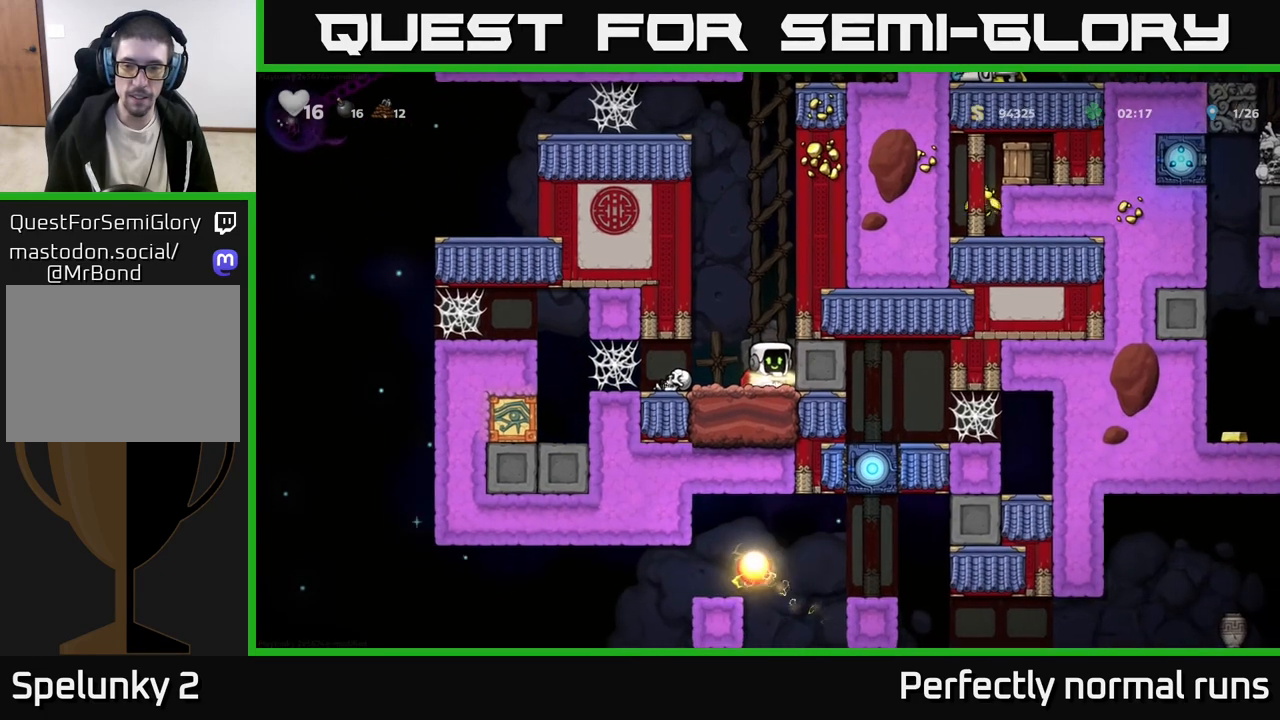
{"buttons": [], "left_stick": "center", "right_stick": "center", "events": []}
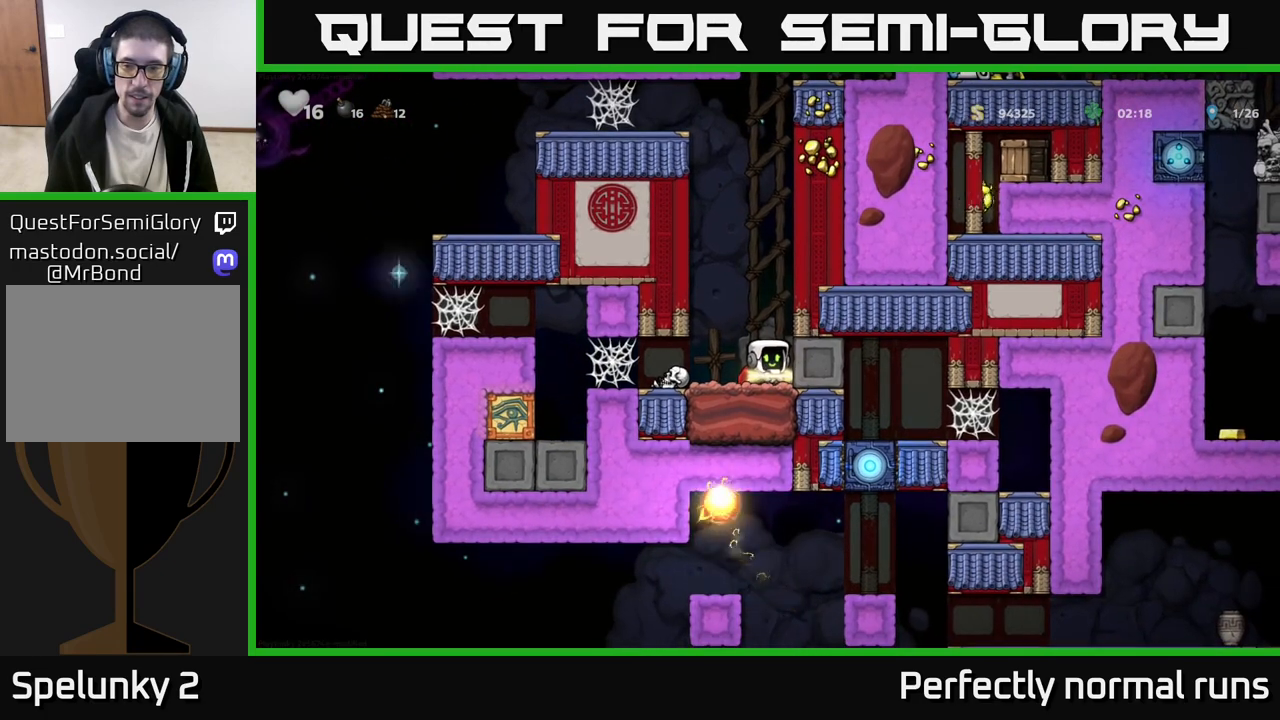
{"buttons": [], "left_stick": "center", "right_stick": "center", "events": []}
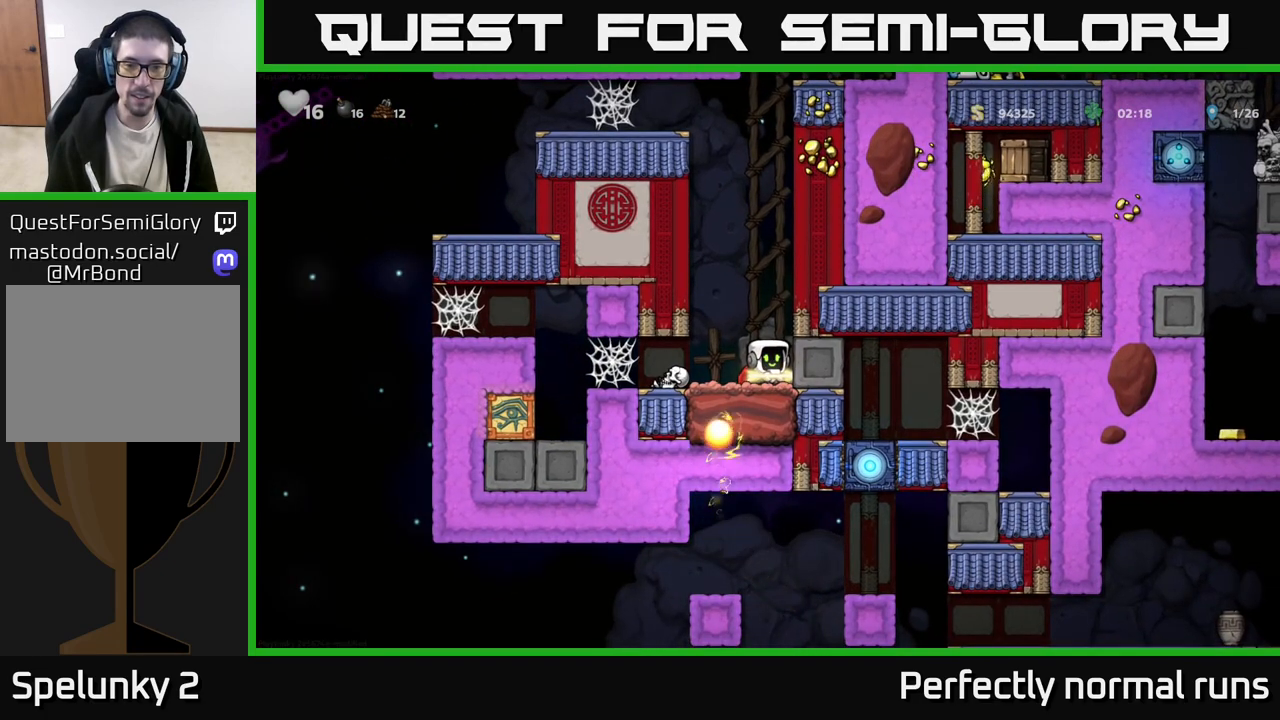
{"buttons": ["A"], "left_stick": "center", "right_stick": "center", "events": [[33, "A", "down"], [217, "A", "up"], [300, "A", "down"], [317, "left_stick", "left"], [483, "left_stick", "center"]]}
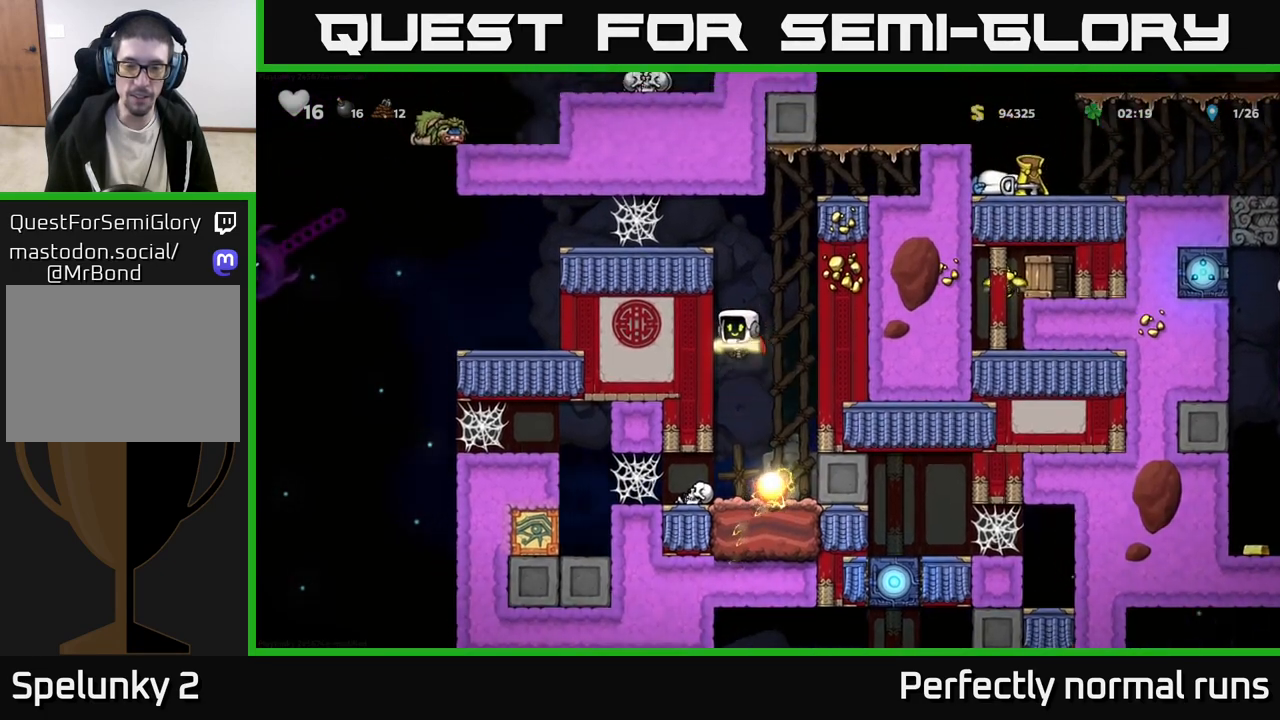
{"buttons": [], "left_stick": "center", "right_stick": "center", "events": [[233, "A", "up"]]}
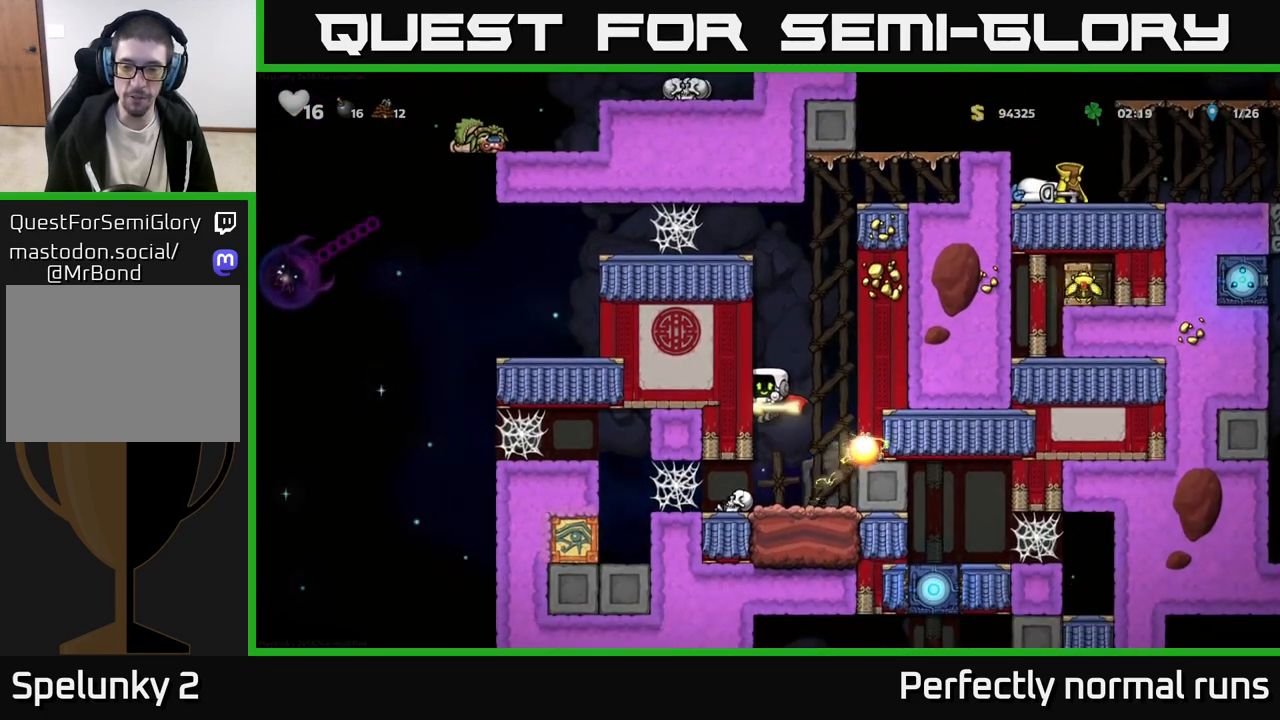
{"buttons": [], "left_stick": "center", "right_stick": "center", "events": []}
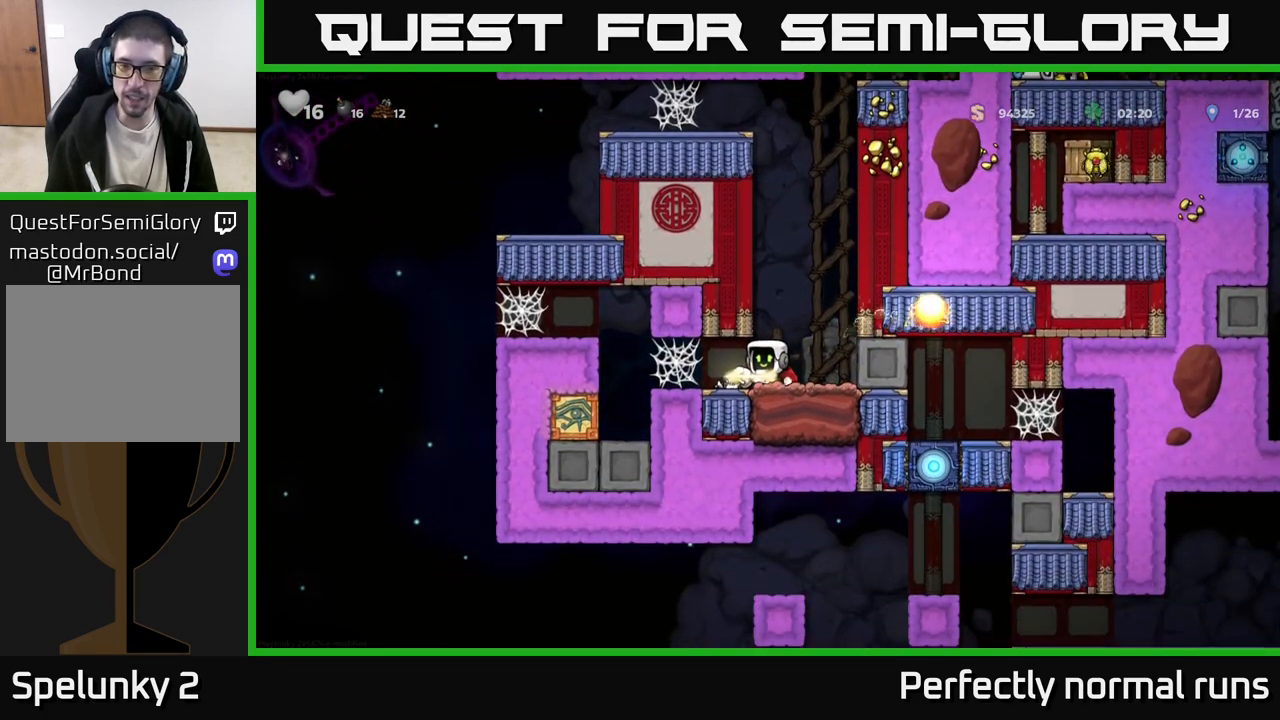
{"buttons": ["A"], "left_stick": "center", "right_stick": "center", "events": [[17, "left_stick", "right"], [133, "A", "down"], [150, "left_stick", "center"], [383, "A", "up"], [450, "A", "down"]]}
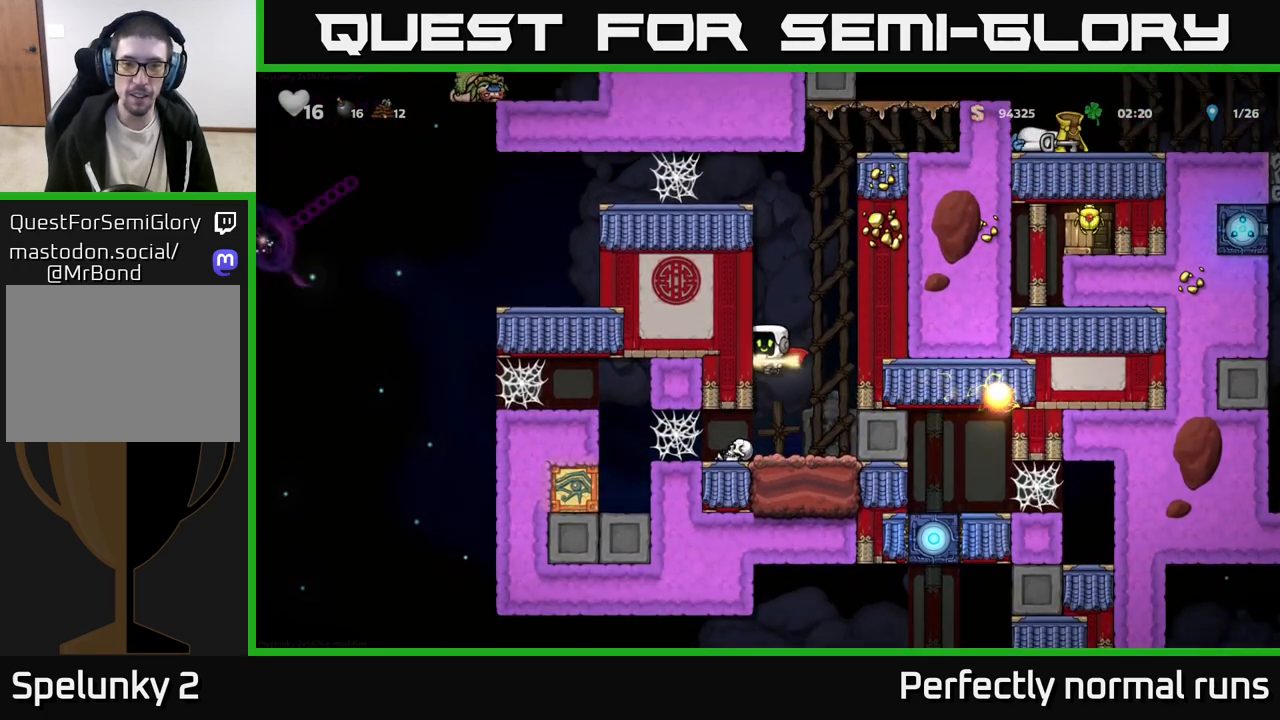
{"buttons": [], "left_stick": "center", "right_stick": "center", "events": [[167, "left_stick", "left"], [317, "A", "up"], [350, "left_stick", "center"]]}
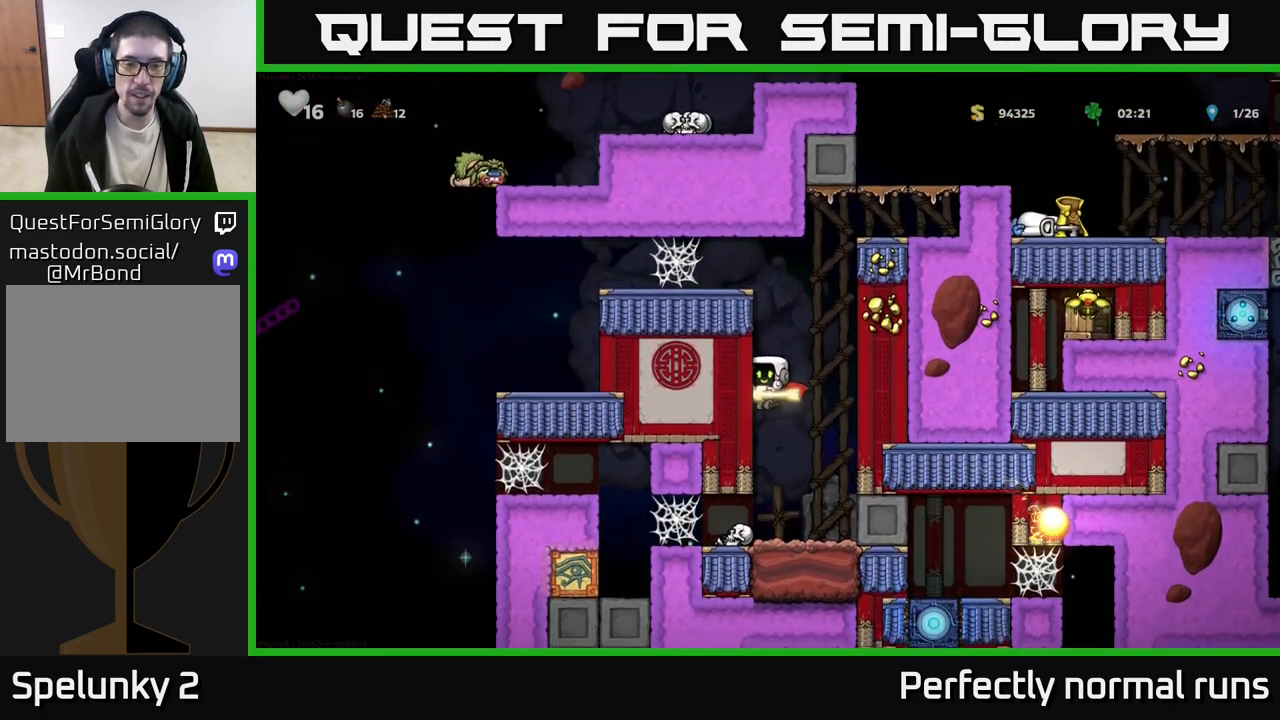
{"buttons": [], "left_stick": "left", "right_stick": "center", "events": [[117, "left_stick", "left"]]}
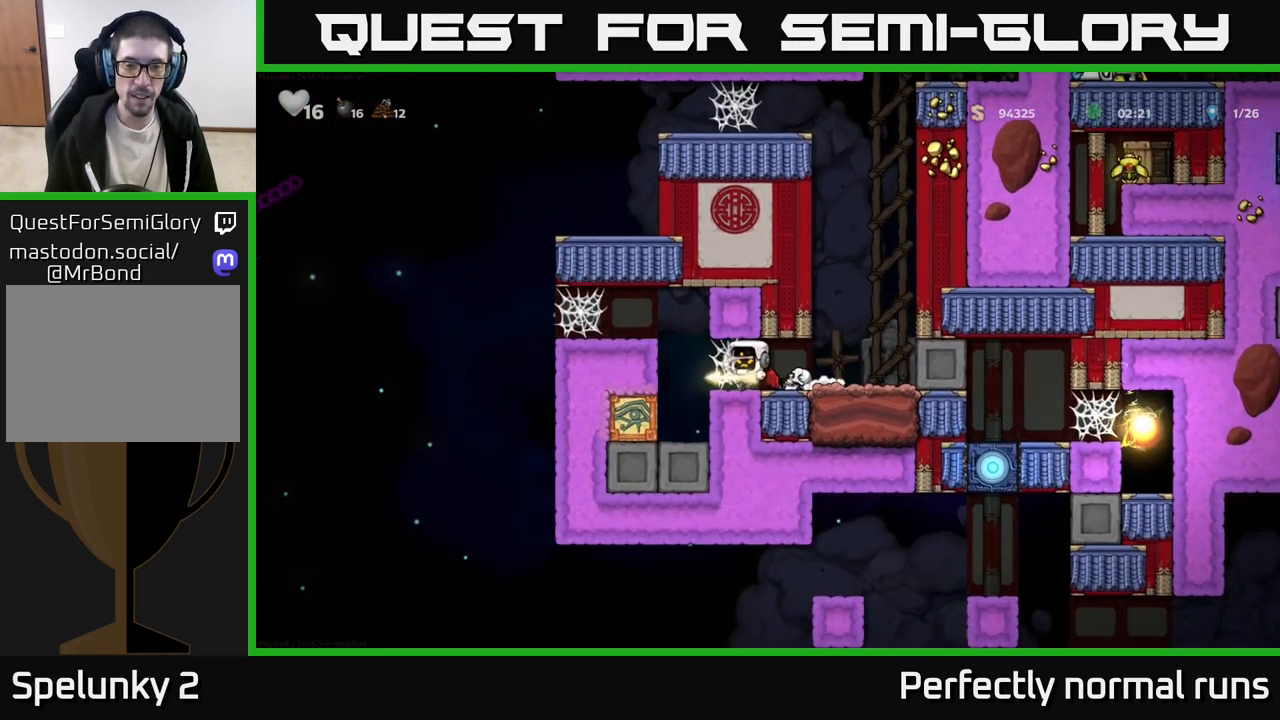
{"buttons": [], "left_stick": "left", "right_stick": "center", "events": [[100, "left_stick", "right"], [217, "A", "down"], [317, "A", "up"], [400, "A", "down"], [433, "left_stick", "left"], [500, "A", "up"]]}
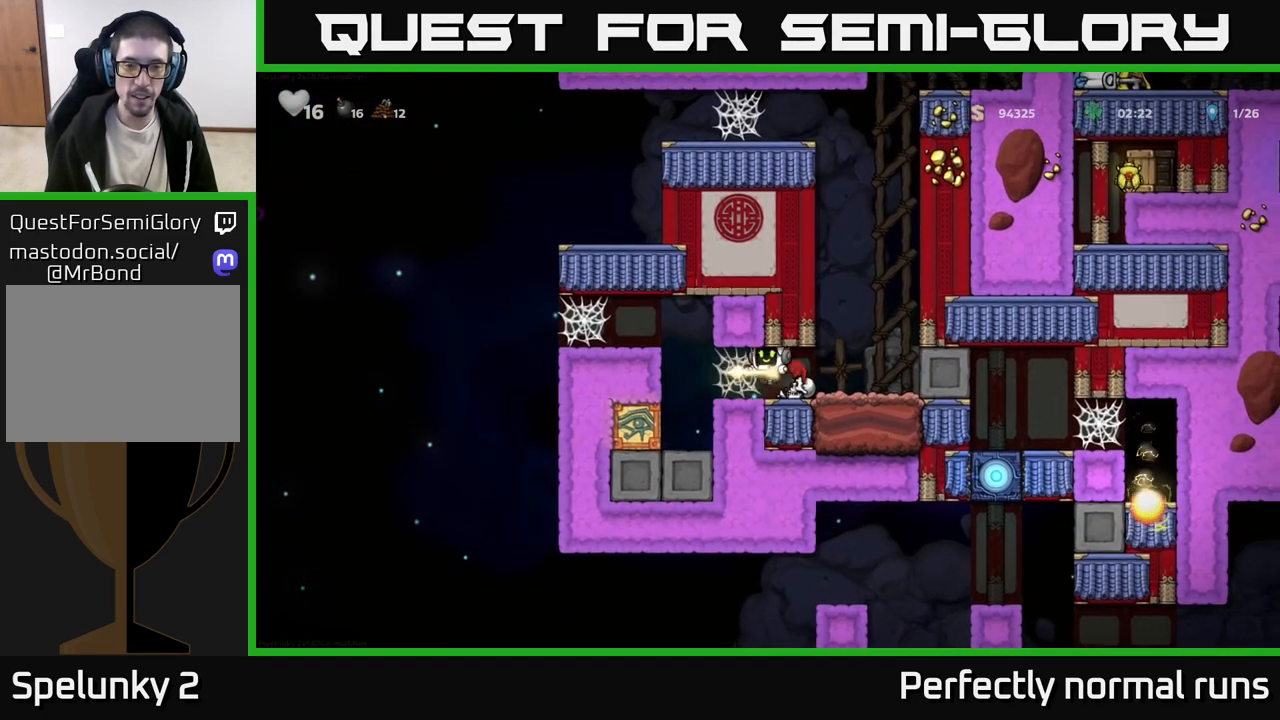
{"buttons": [], "left_stick": "right", "right_stick": "center", "events": [[100, "A", "down"], [133, "left_stick", "right"], [167, "A", "up"], [283, "left_stick", "left"], [450, "left_stick", "right"]]}
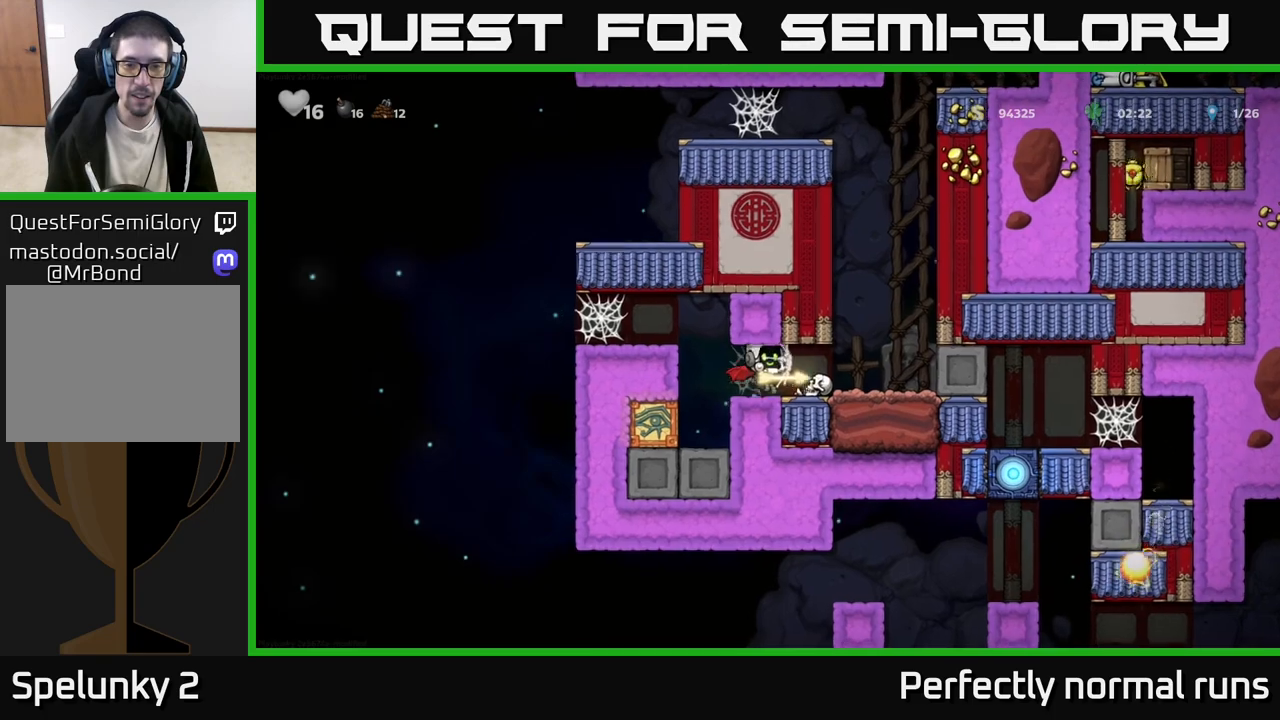
{"buttons": [], "left_stick": "right", "right_stick": "center", "events": [[67, "left_stick", "up-left"], [200, "left_stick", "right"], [333, "left_stick", "up-left"], [433, "left_stick", "right"]]}
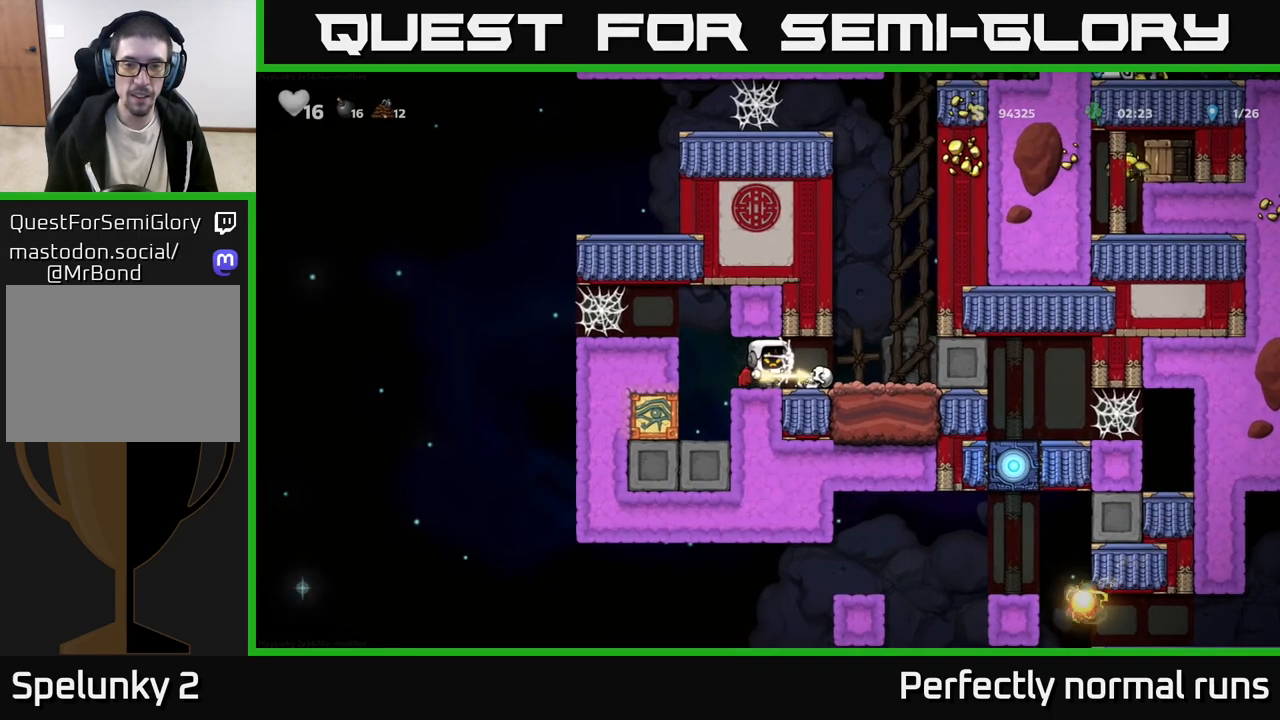
{"buttons": [], "left_stick": "center", "right_stick": "center", "events": [[67, "left_stick", "up-left"], [167, "left_stick", "right"], [283, "left_stick", "up-left"], [383, "left_stick", "center"]]}
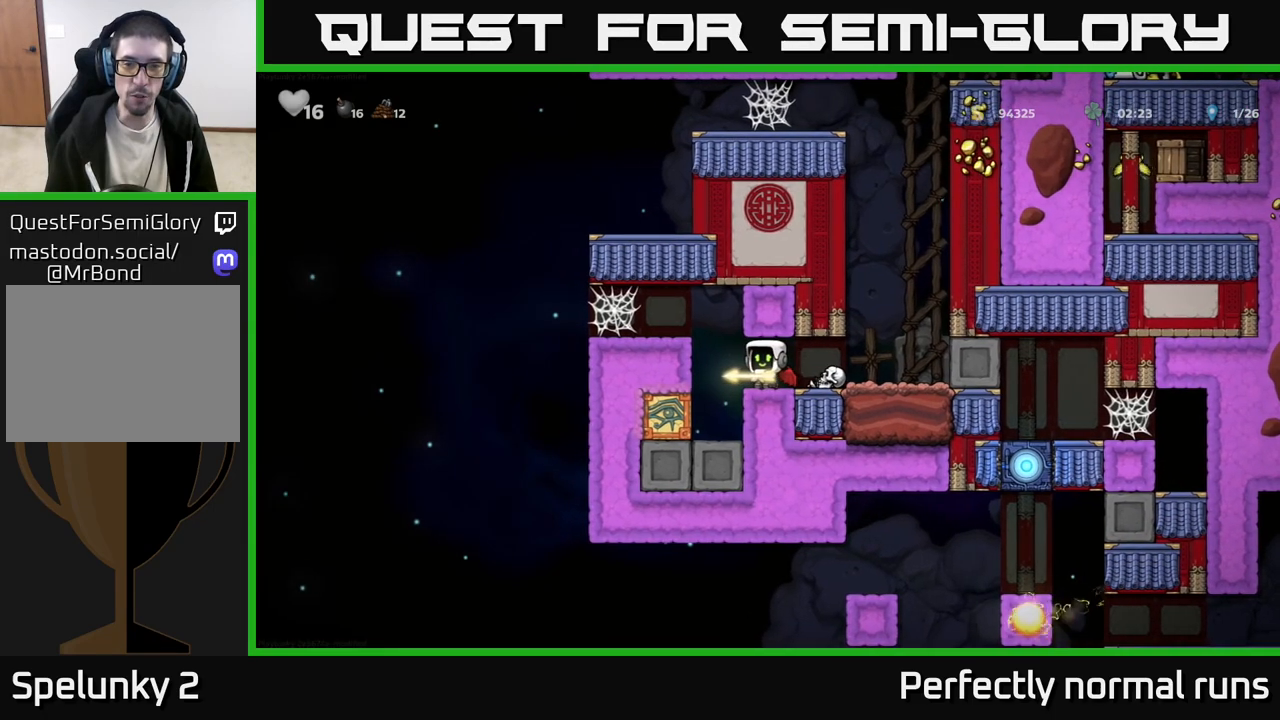
{"buttons": ["A"], "left_stick": "left", "right_stick": "center", "events": [[250, "left_stick", "left"], [367, "A", "down"]]}
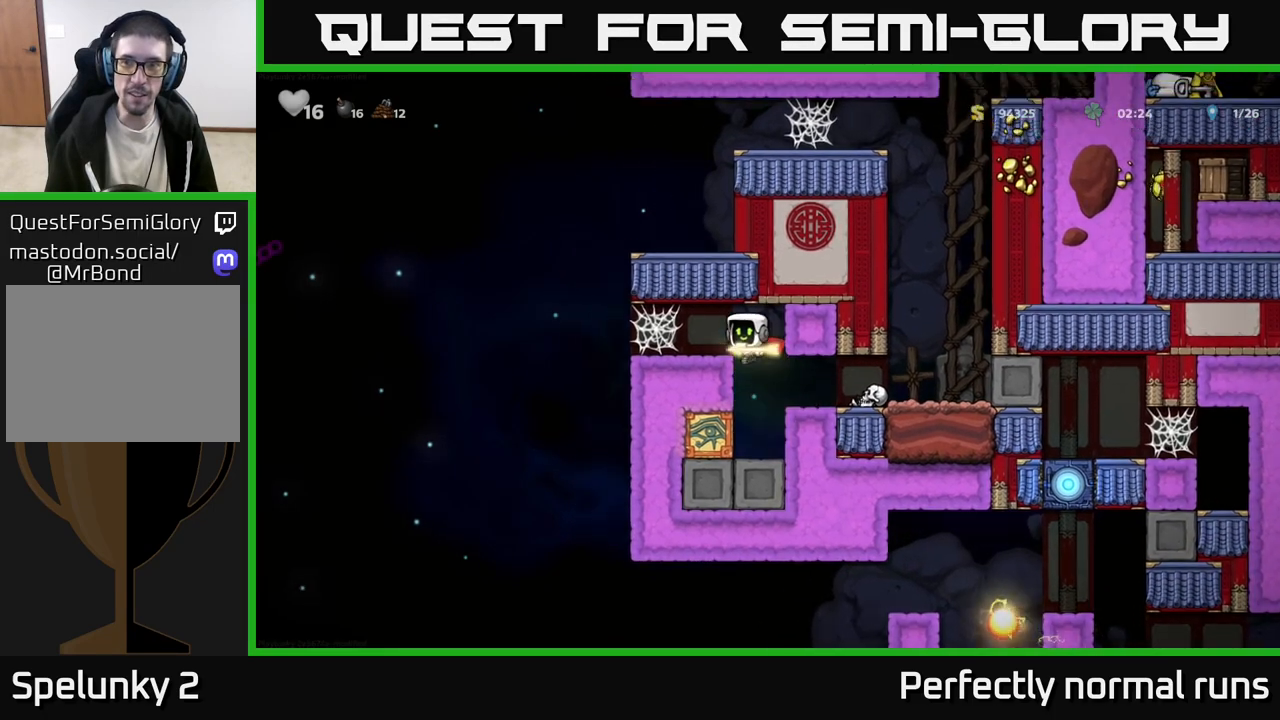
{"buttons": [], "left_stick": "left", "right_stick": "center", "events": [[67, "A", "up"], [250, "left_stick", "center"], [367, "left_stick", "left"]]}
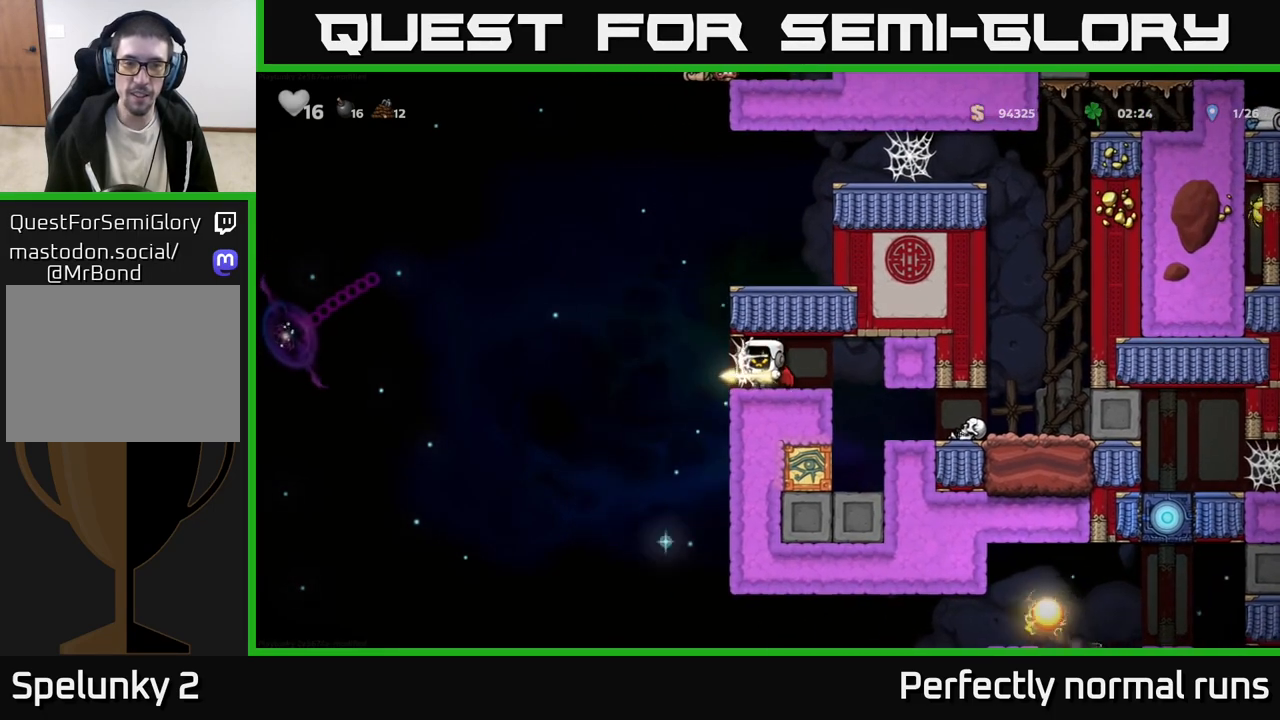
{"buttons": [], "left_stick": "right", "right_stick": "center", "events": [[83, "left_stick", "right"], [267, "left_stick", "left"], [400, "left_stick", "right"]]}
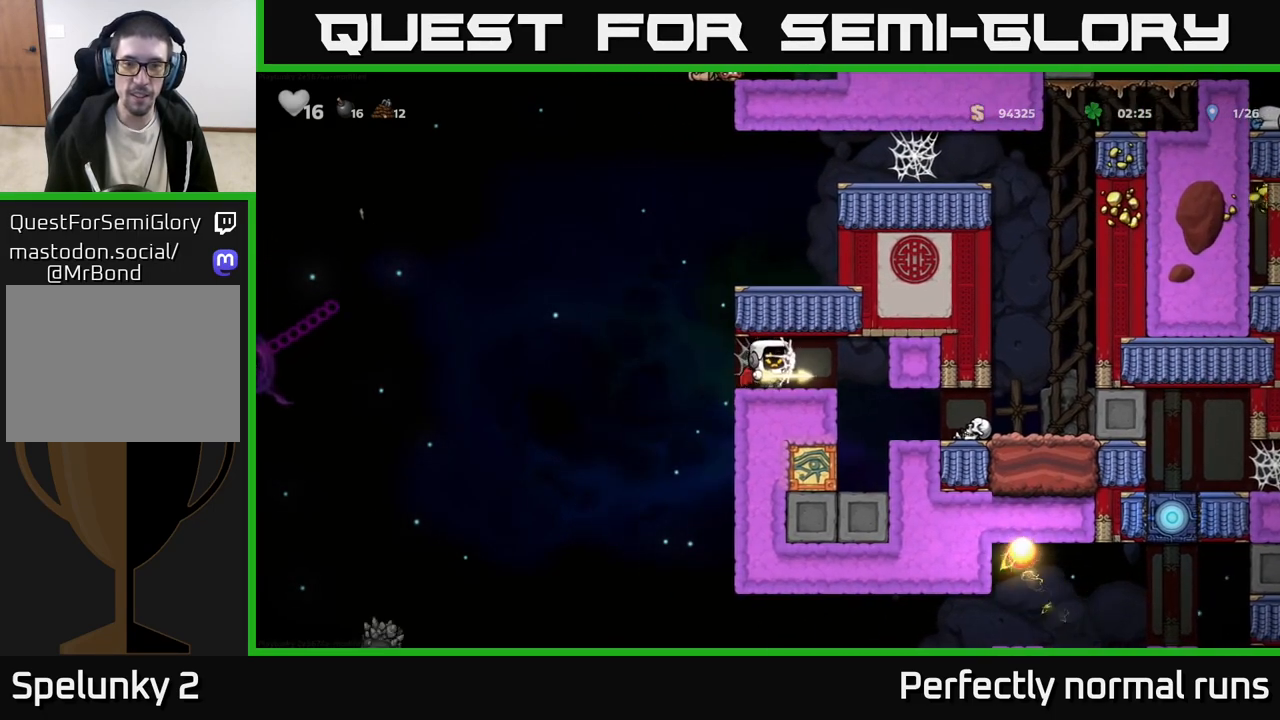
{"buttons": [], "left_stick": "up-left", "right_stick": "center", "events": [[33, "left_stick", "up-left"], [167, "left_stick", "right"], [300, "left_stick", "up-left"]]}
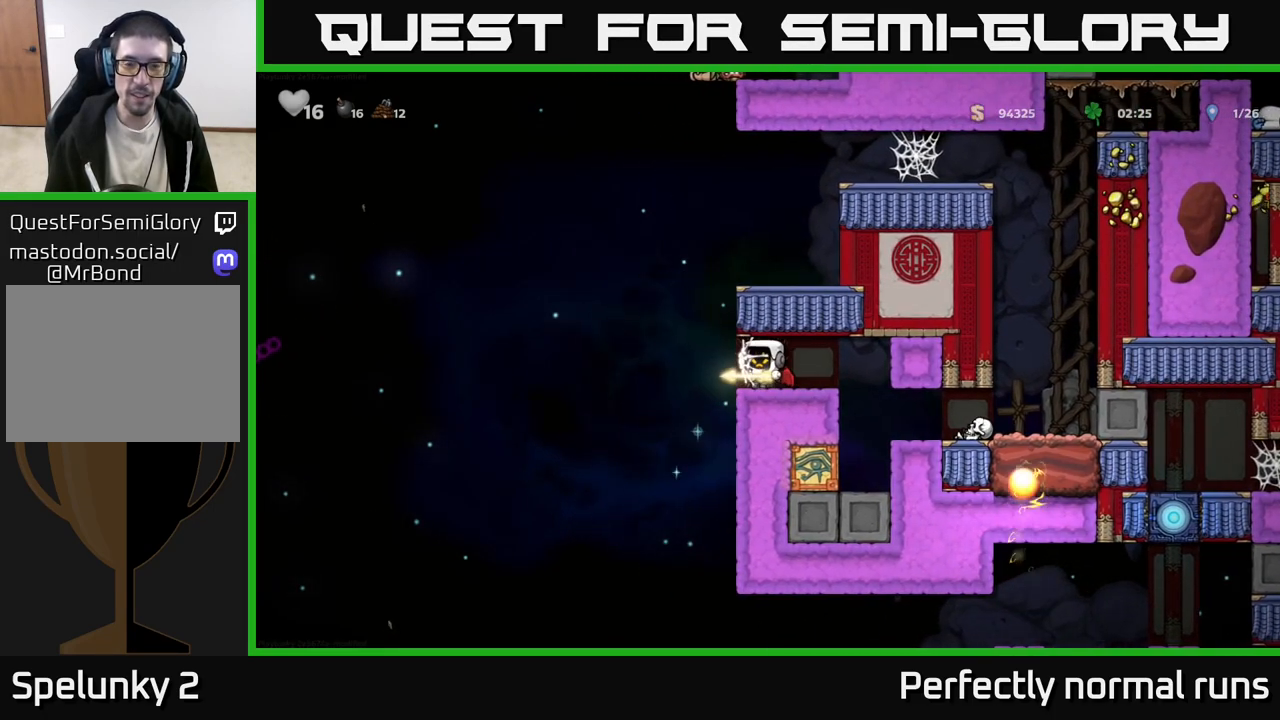
{"buttons": [], "left_stick": "up-left", "right_stick": "center", "events": []}
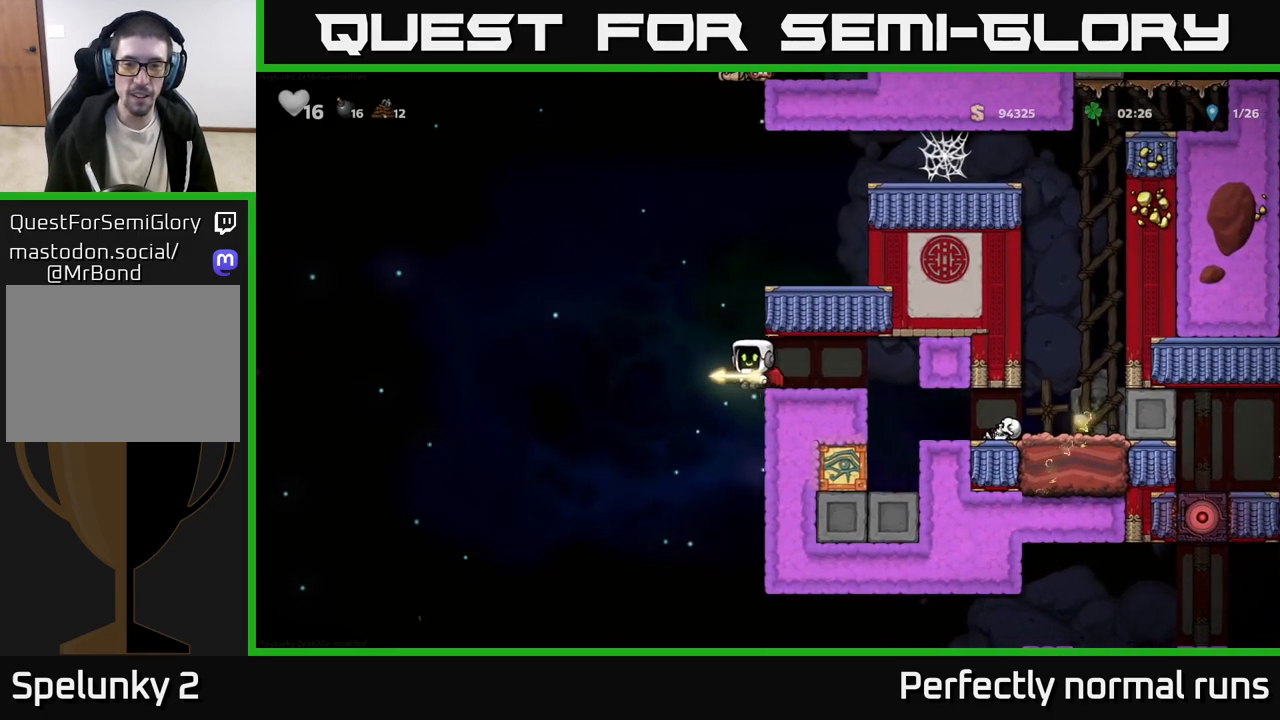
{"buttons": [], "left_stick": "right", "right_stick": "center", "events": [[233, "left_stick", "right"]]}
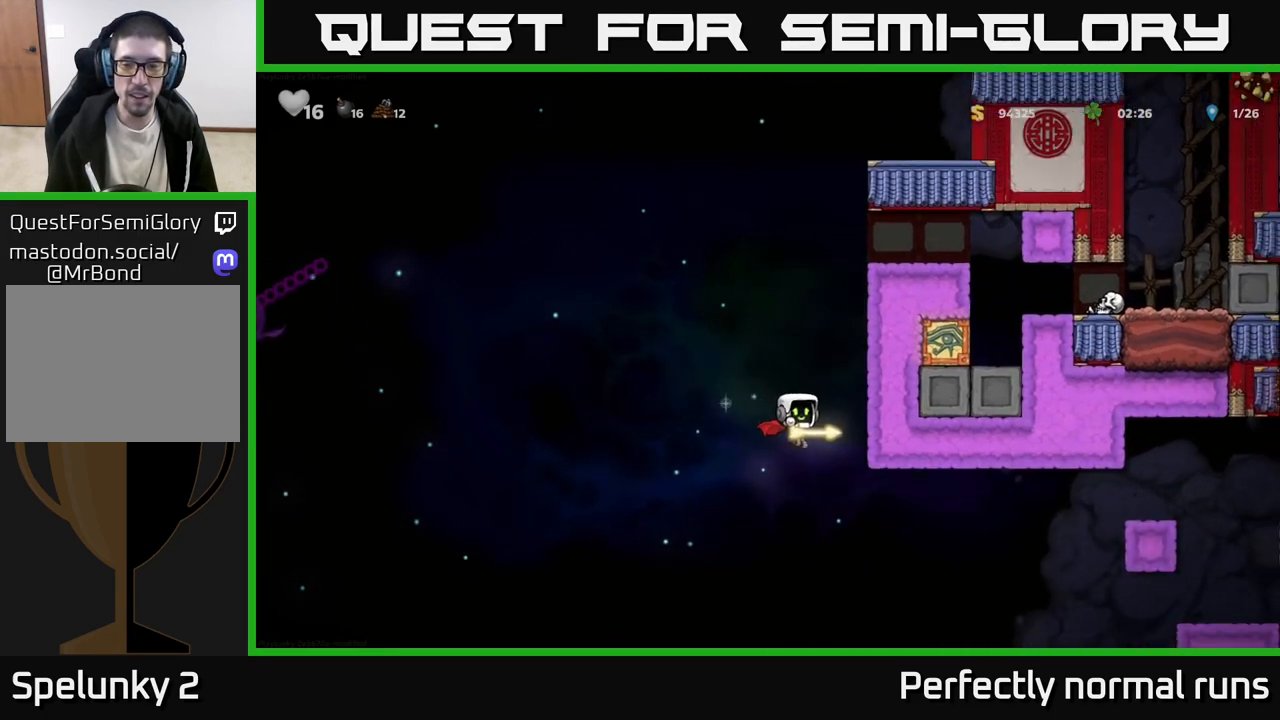
{"buttons": ["A"], "left_stick": "right", "right_stick": "center", "events": [[133, "A", "down"]]}
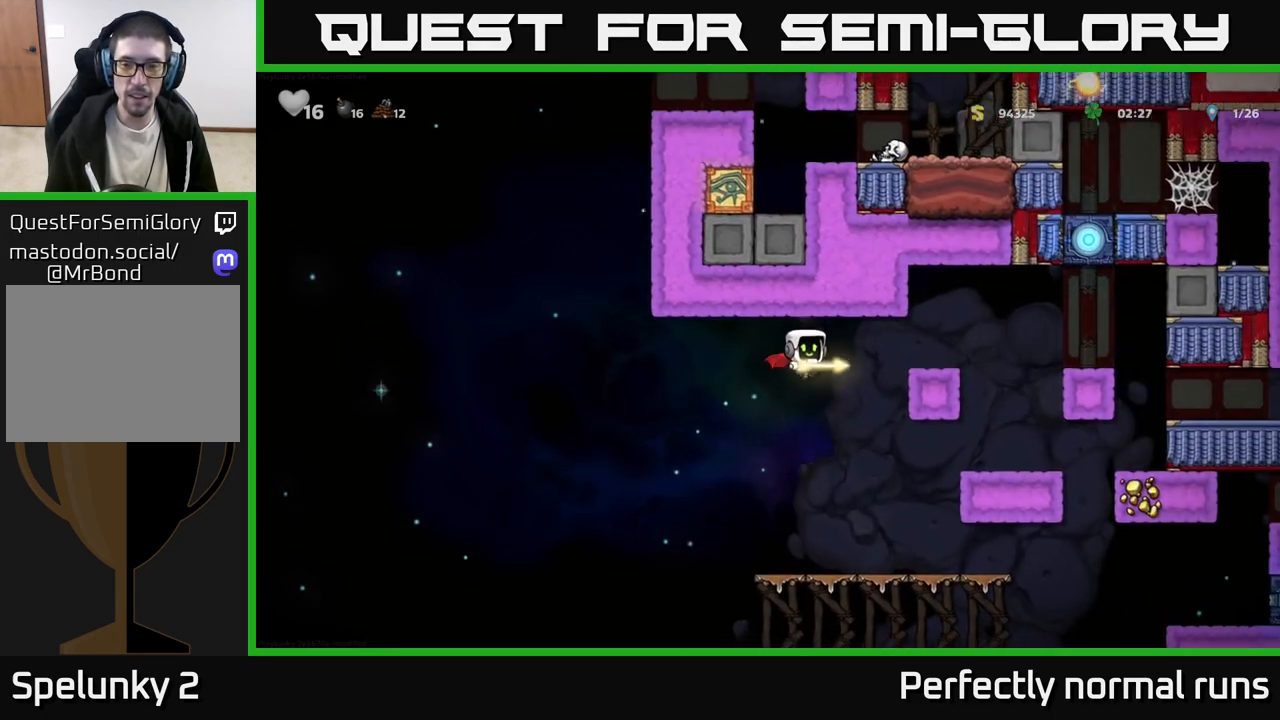
{"buttons": ["A"], "left_stick": "right", "right_stick": "center", "events": [[267, "A", "up"], [450, "A", "down"]]}
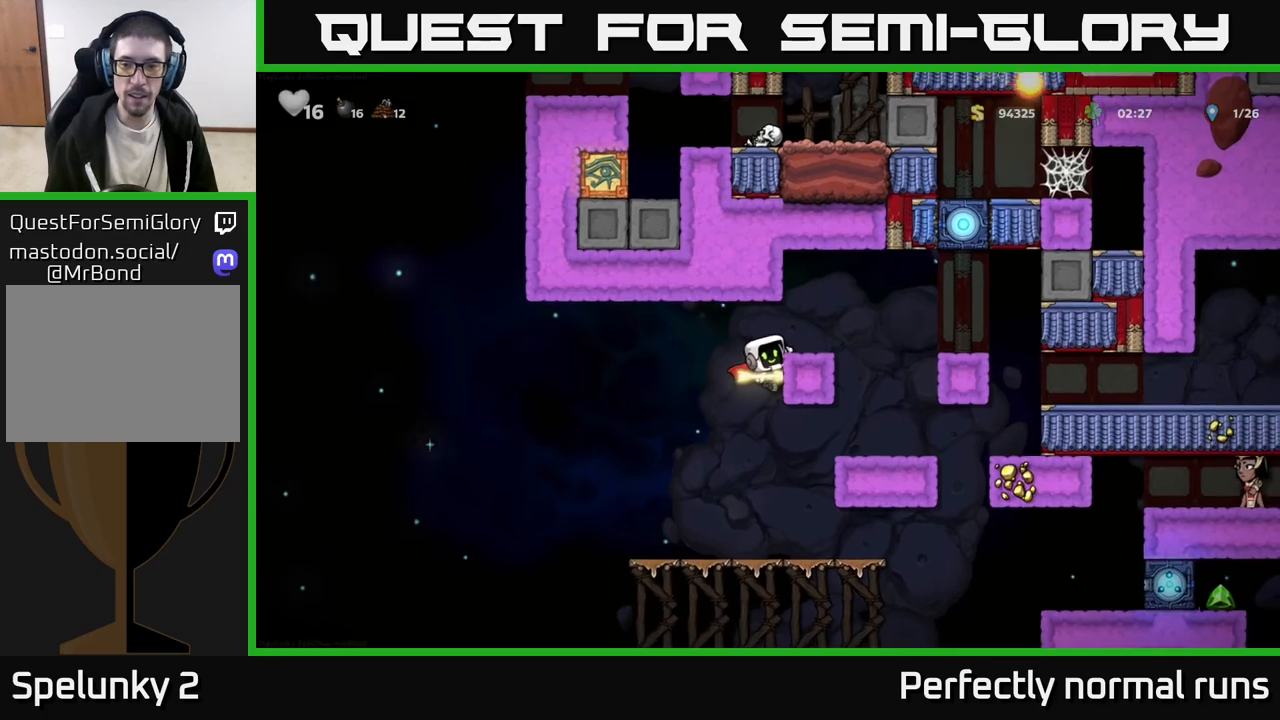
{"buttons": [], "left_stick": "center", "right_stick": "center", "events": [[100, "A", "up"], [367, "left_stick", "center"]]}
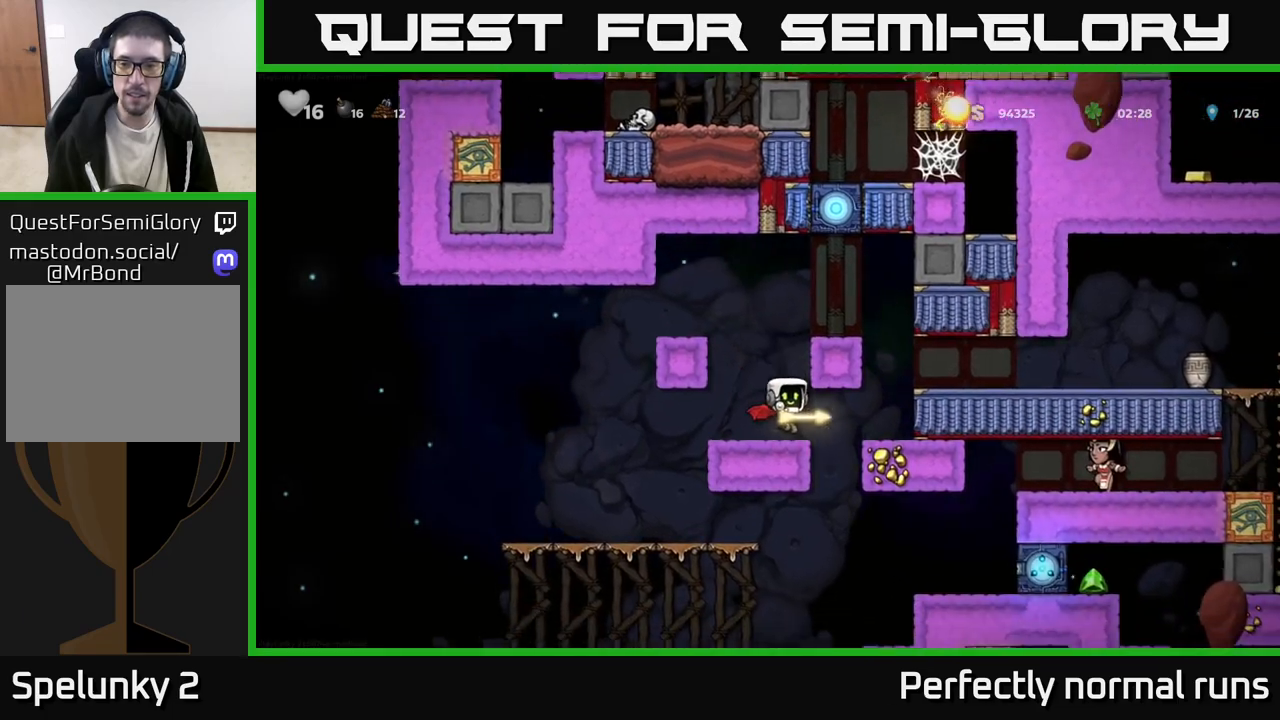
{"buttons": ["A"], "left_stick": "center", "right_stick": "center", "events": [[233, "A", "down"], [383, "A", "up"], [433, "A", "down"]]}
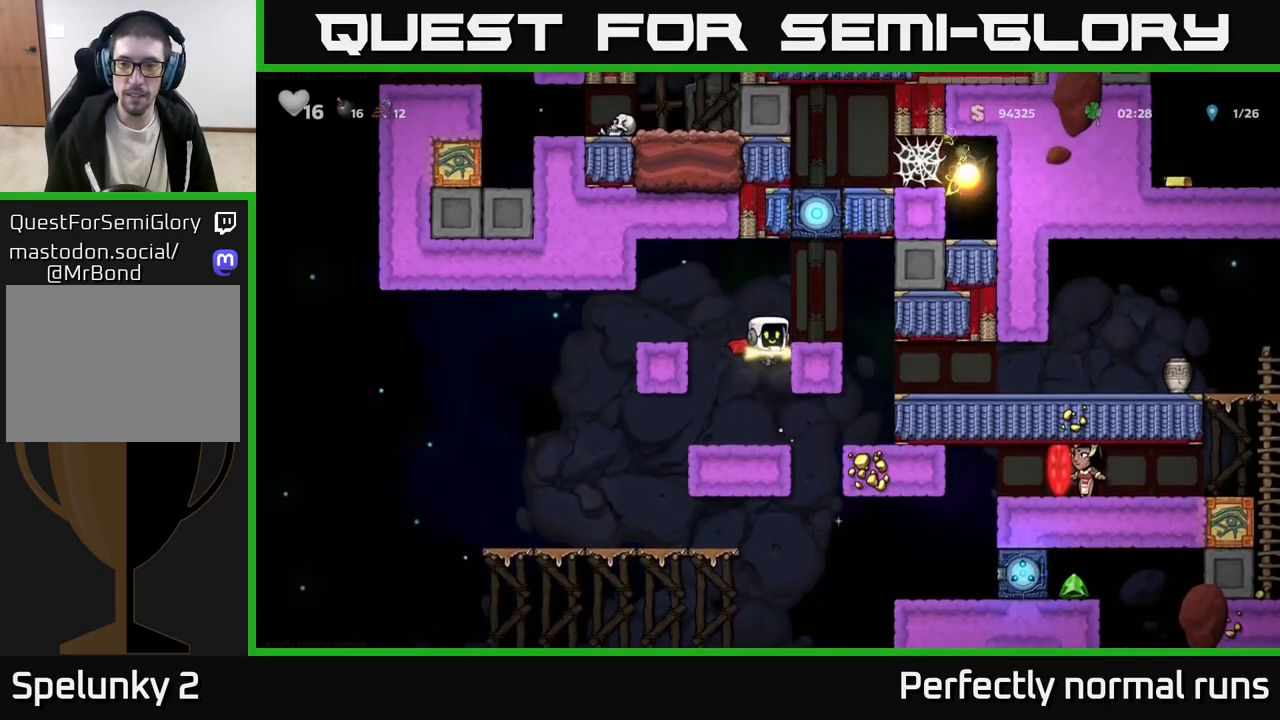
{"buttons": [], "left_stick": "right", "right_stick": "center", "events": [[33, "left_stick", "right"], [83, "A", "up"]]}
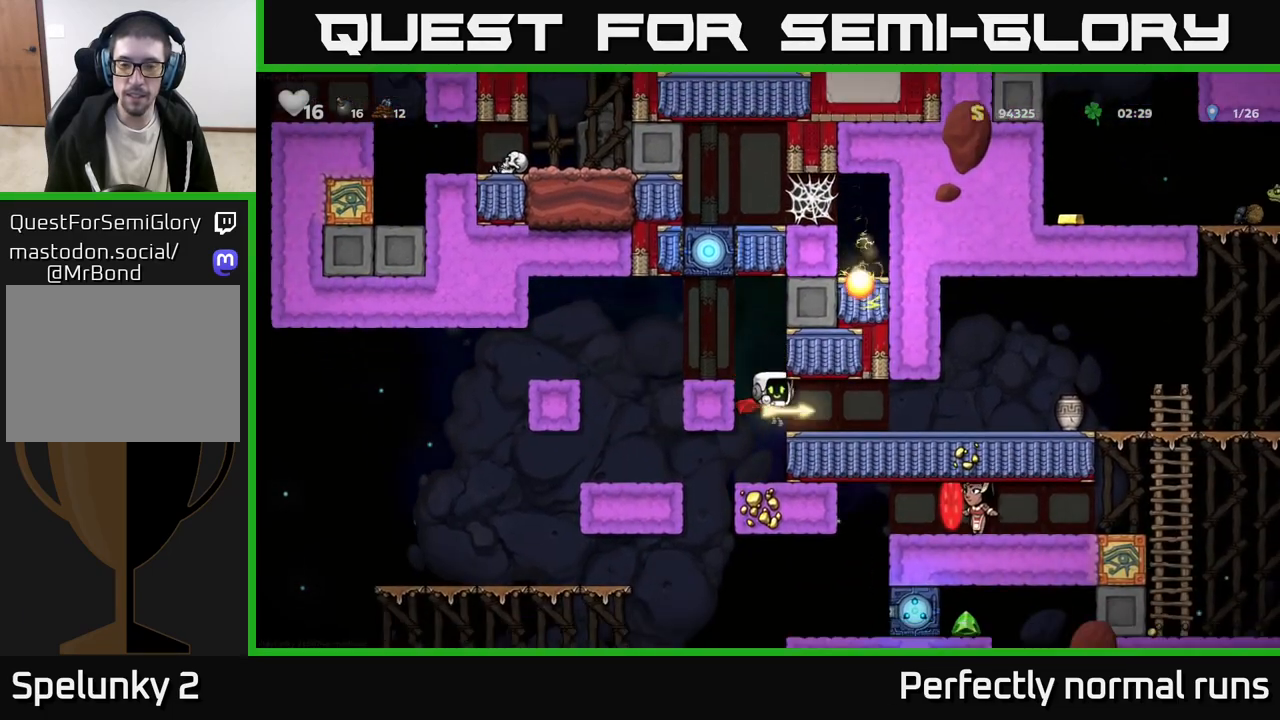
{"buttons": [], "left_stick": "right", "right_stick": "center", "events": []}
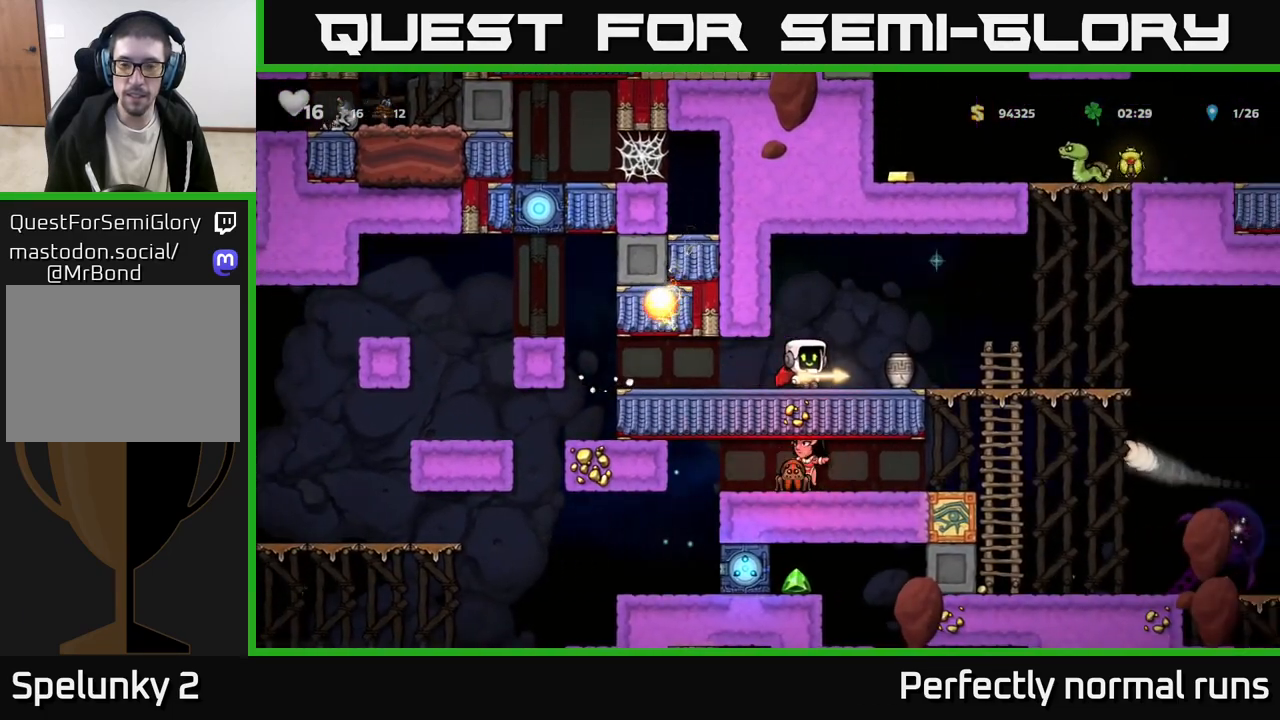
{"buttons": [], "left_stick": "right", "right_stick": "center", "events": [[100, "A", "down"], [217, "A", "up"]]}